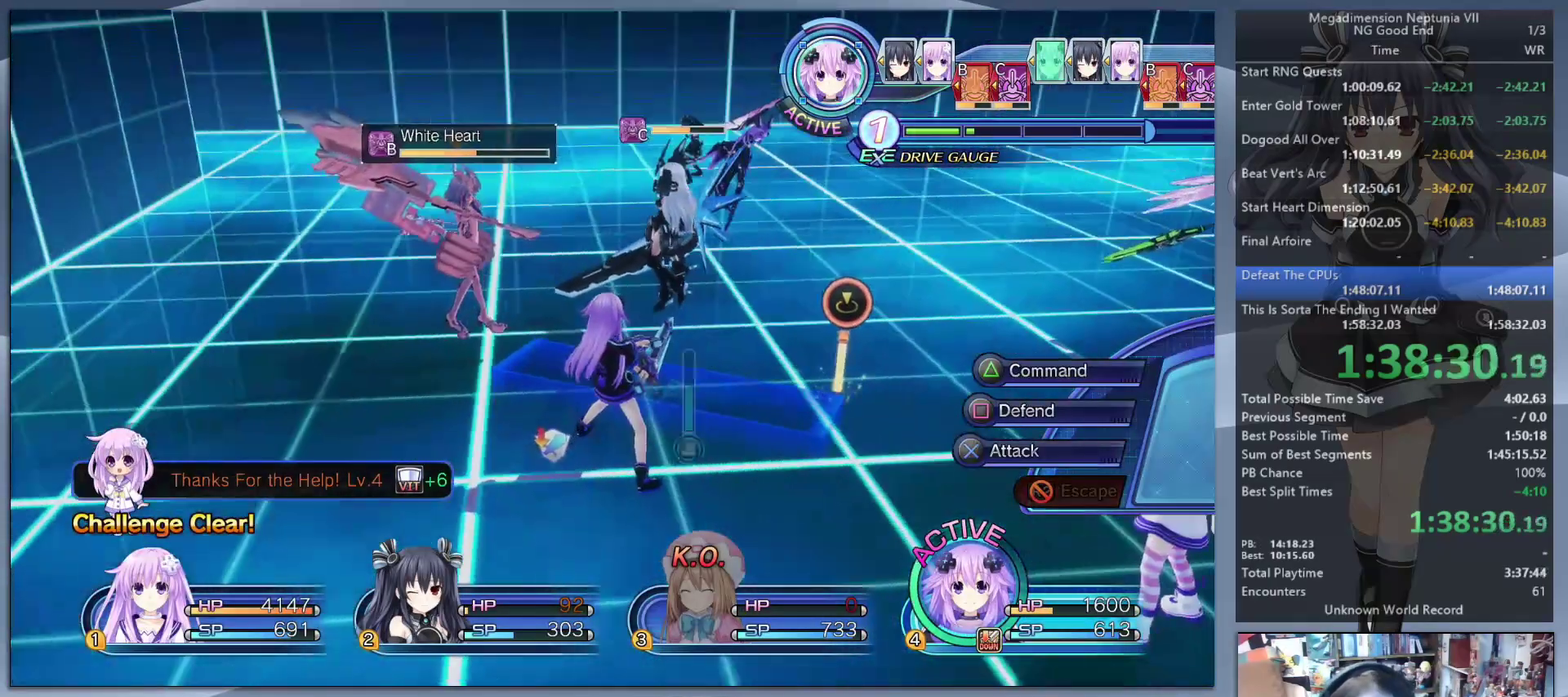
Gameplay with a controller (PlayStation layout); each line is a JSON object with the inputs held at the frame after it. "events" lists button and stick changes between this image and that frame as [ms after this image, input, new state], when the widget could be followed in between.
{"buttons": [], "left_stick": "center", "right_stick": "center", "events": [[100, "left_stick", "center"]]}
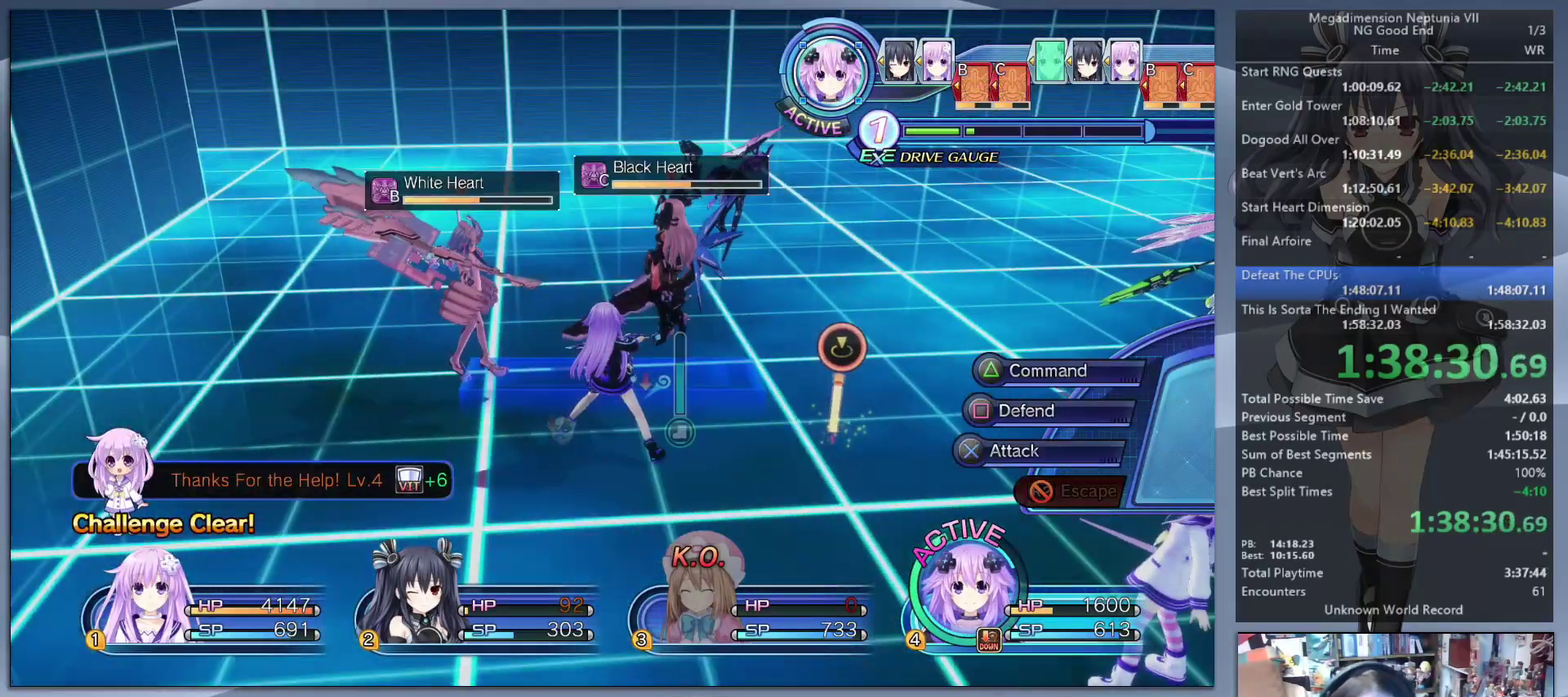
{"buttons": ["TRIANGLE", "L2"], "left_stick": "center", "right_stick": "center", "events": [[33, "L2", "down"], [67, "CROSS", "down"], [133, "CROSS", "up"], [333, "TRIANGLE", "down"], [400, "TRIANGLE", "up"], [467, "TRIANGLE", "down"]]}
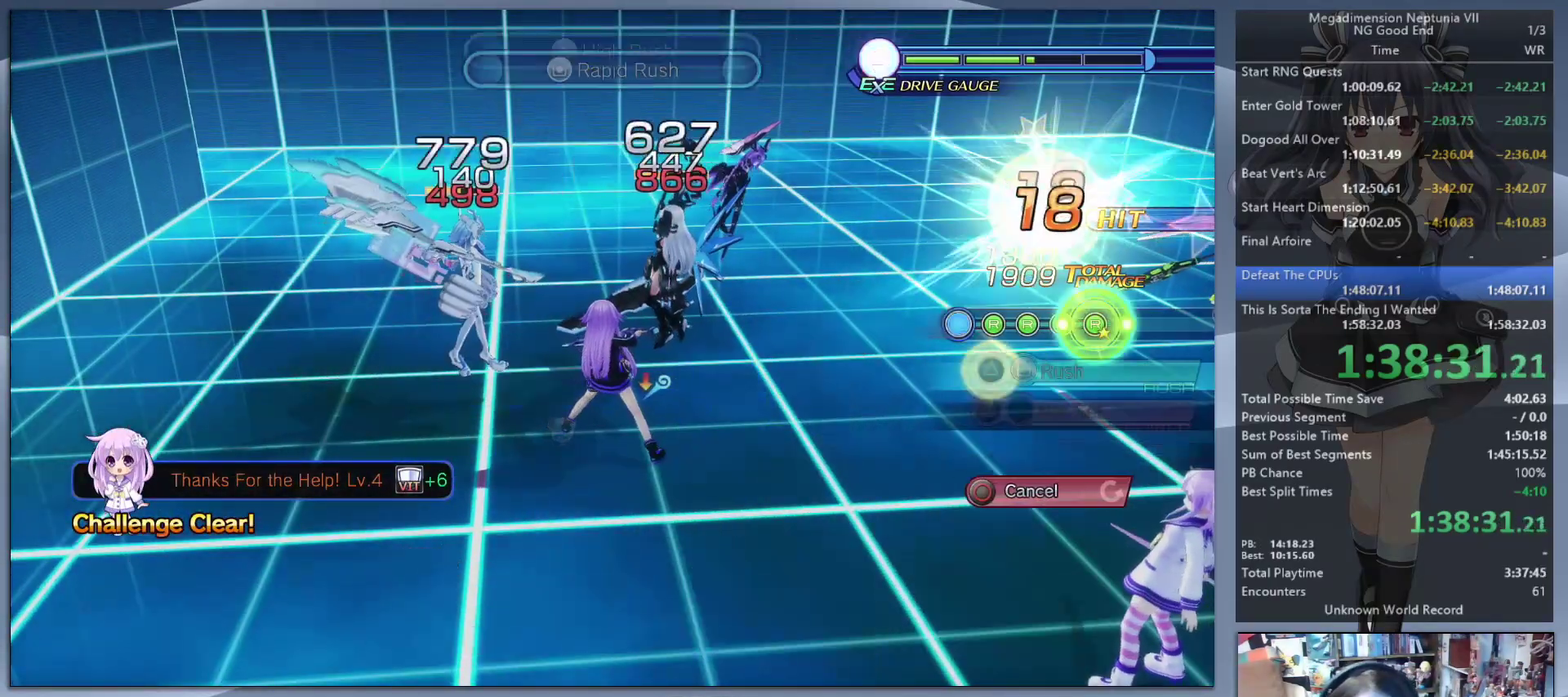
{"buttons": [], "left_stick": "center", "right_stick": "center", "events": [[67, "TRIANGLE", "up"], [500, "L2", "up"]]}
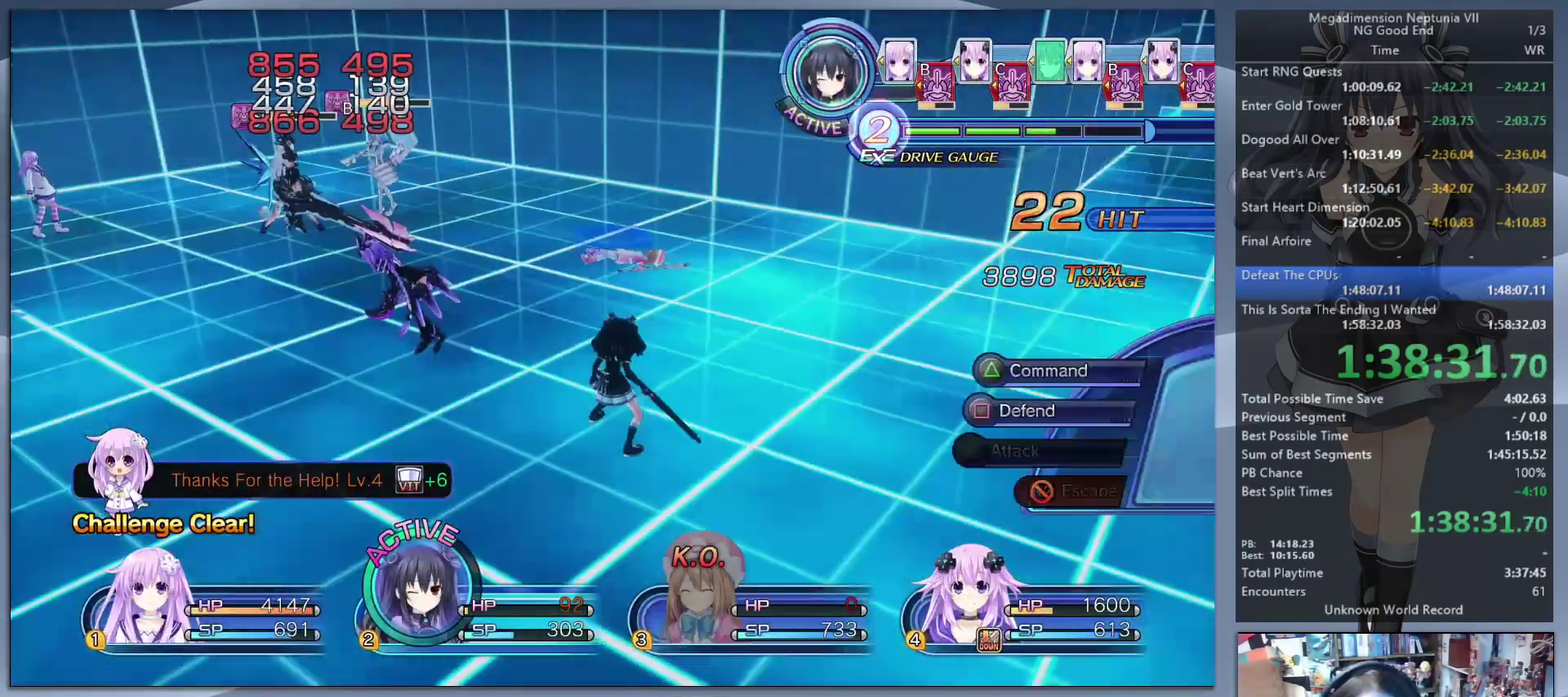
{"buttons": [], "left_stick": "center", "right_stick": "center", "events": [[33, "TRIANGLE", "down"], [167, "TRIANGLE", "up"], [233, "CROSS", "down"], [333, "CROSS", "up"]]}
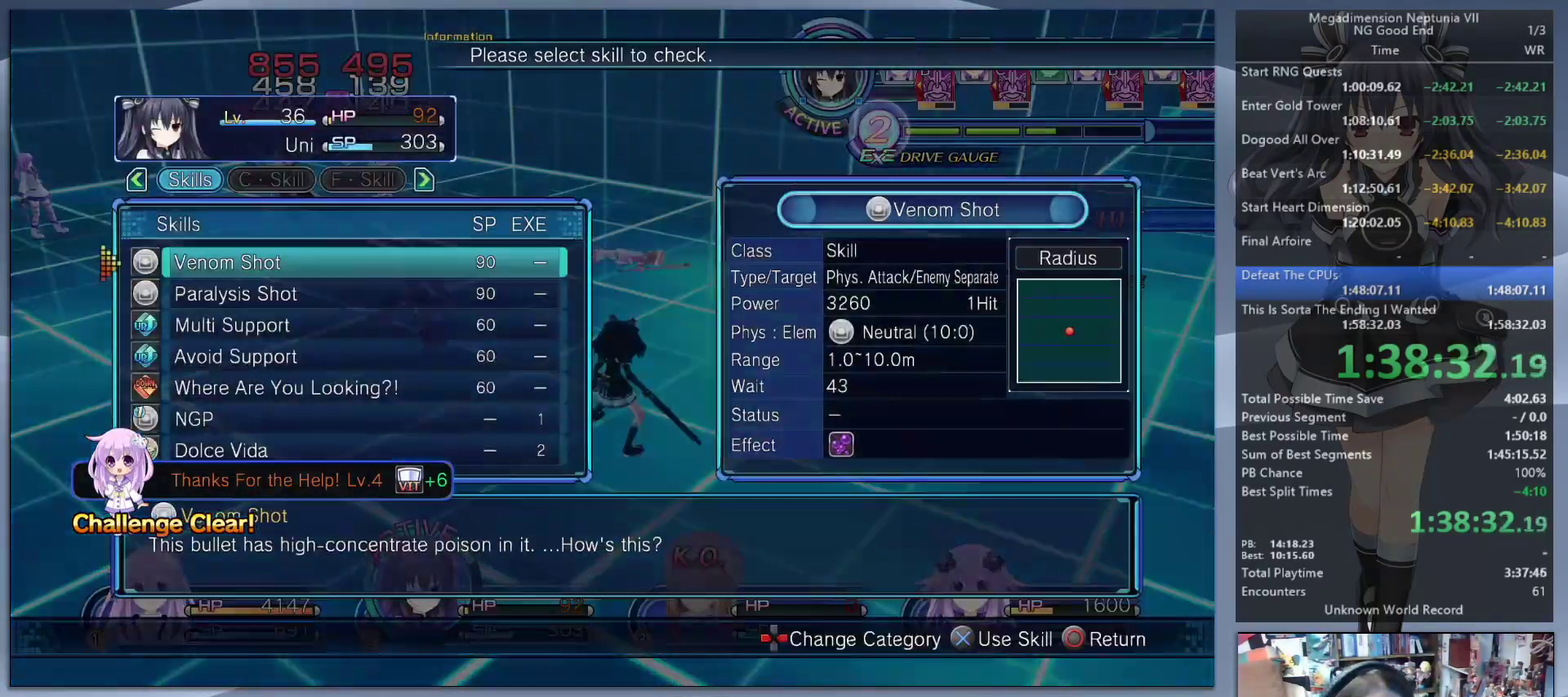
{"buttons": [], "left_stick": "center", "right_stick": "center", "events": [[33, "DPAD_UP", "down"], [133, "DPAD_UP", "up"]]}
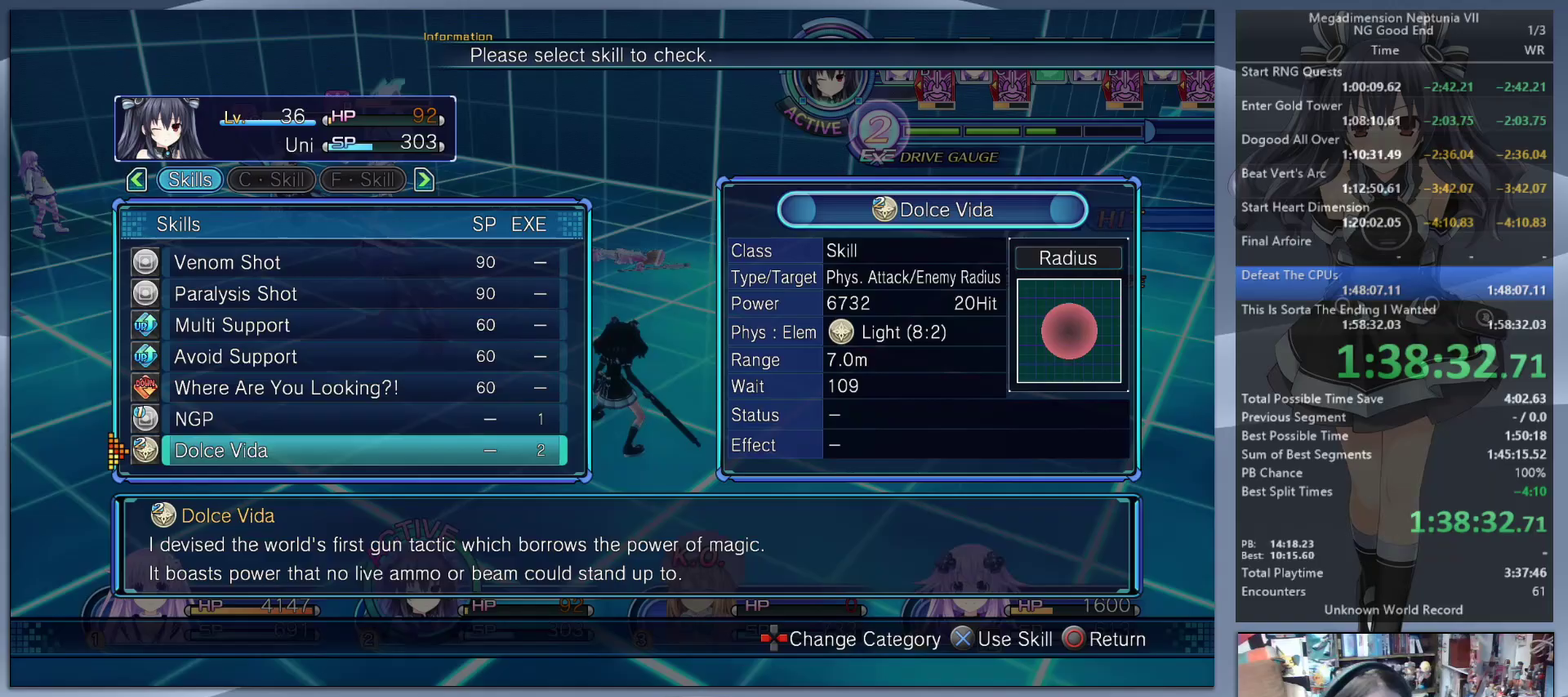
{"buttons": [], "left_stick": "up", "right_stick": "center", "events": [[33, "CROSS", "down"], [167, "CROSS", "up"], [200, "right_stick", "left"], [300, "left_stick", "down"], [433, "right_stick", "center"], [467, "left_stick", "up"]]}
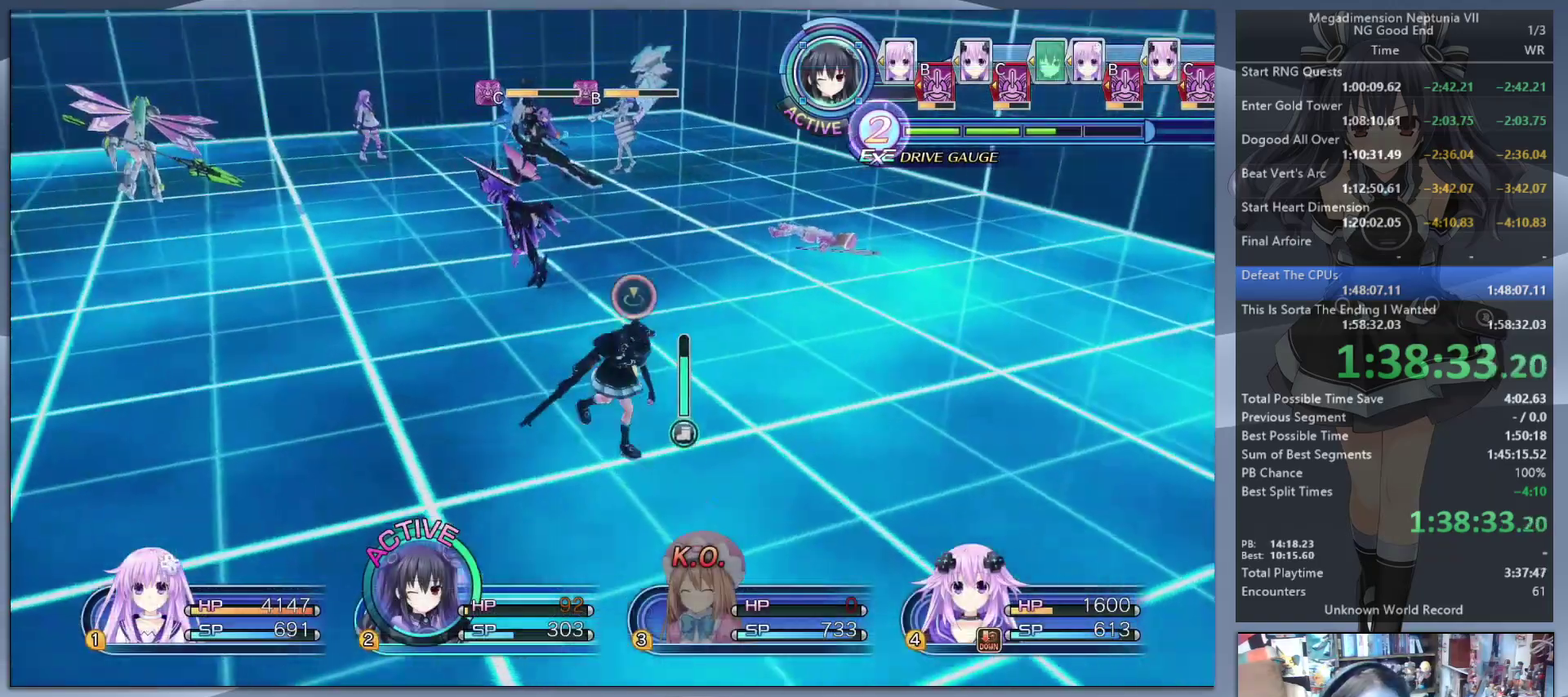
{"buttons": [], "left_stick": "up", "right_stick": "center", "events": [[100, "left_stick", "center"], [433, "left_stick", "up"]]}
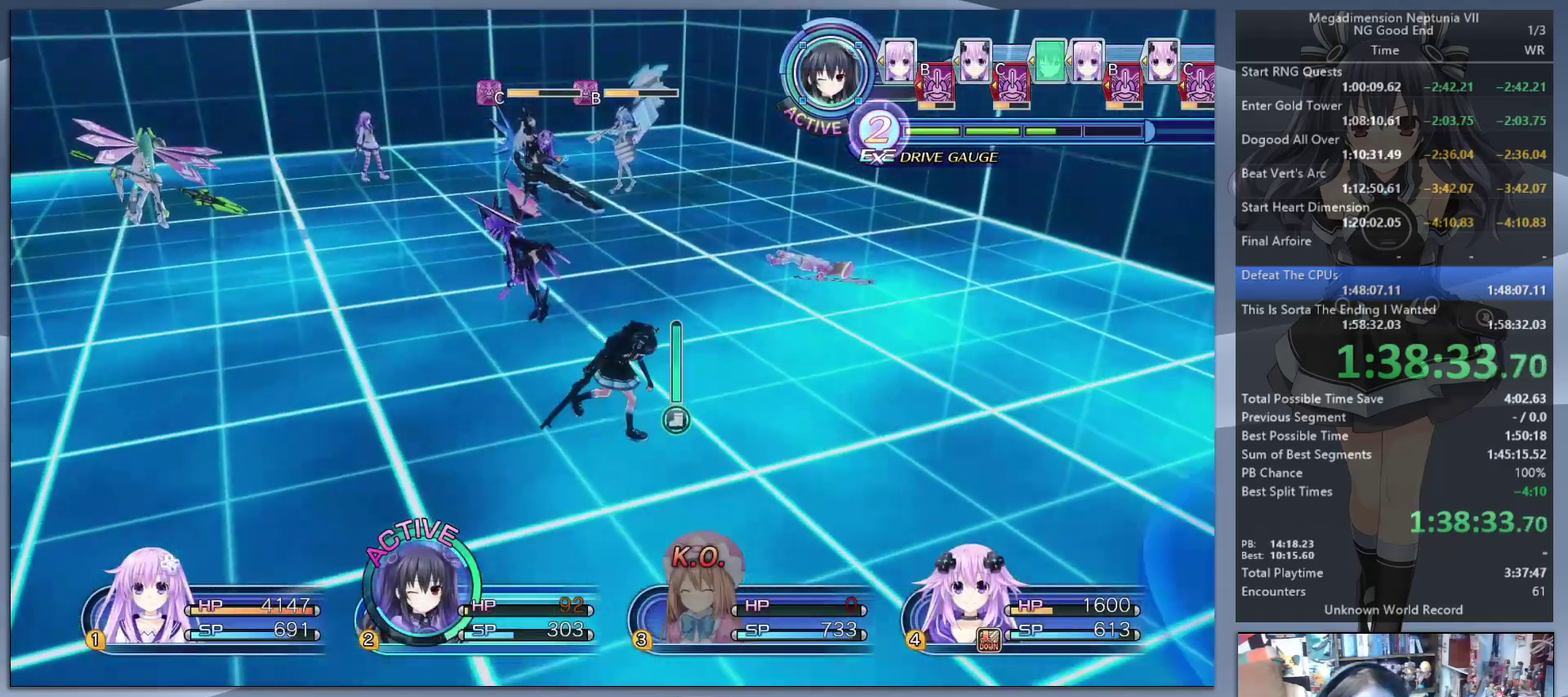
{"buttons": ["CROSS", "L2"], "left_stick": "center", "right_stick": "center", "events": [[33, "left_stick", "center"], [400, "L2", "down"], [467, "CROSS", "down"]]}
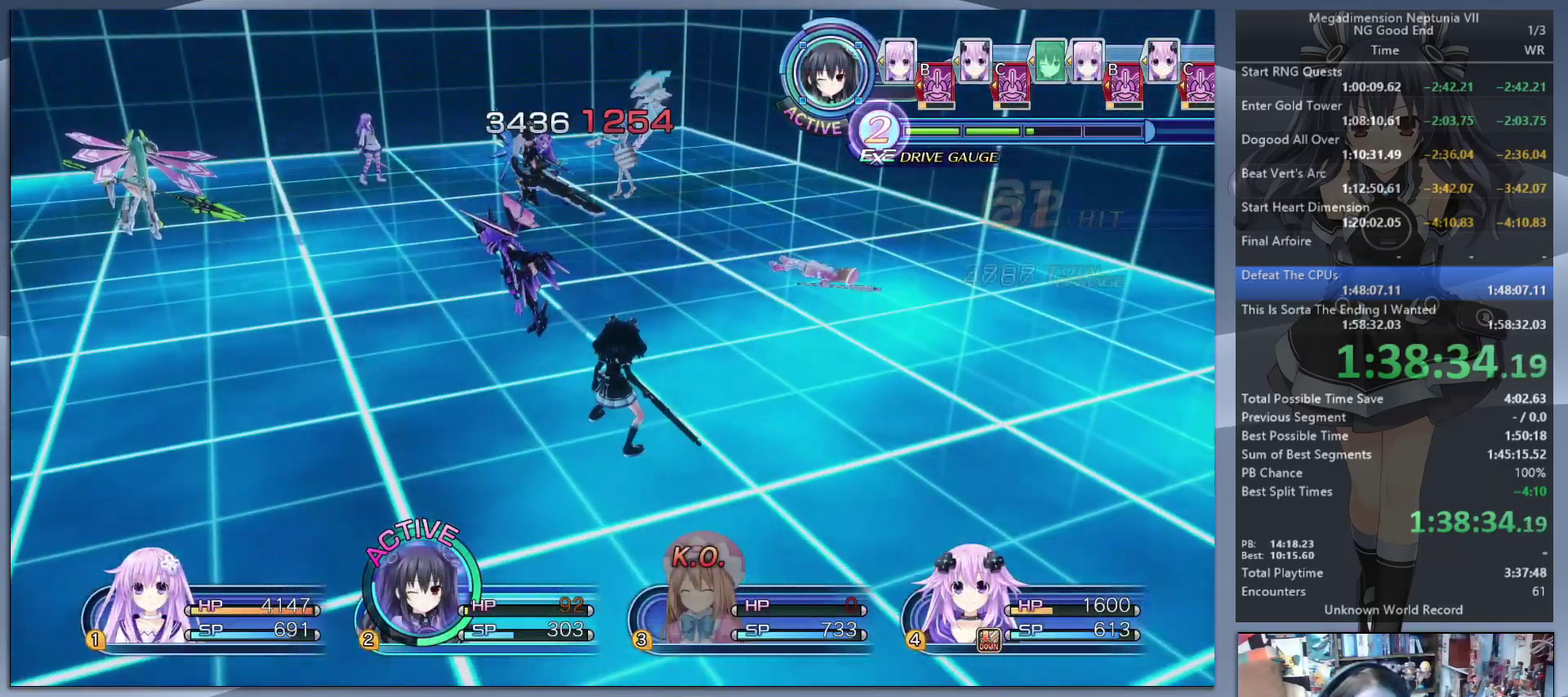
{"buttons": ["L2"], "left_stick": "center", "right_stick": "center", "events": [[67, "CROSS", "up"]]}
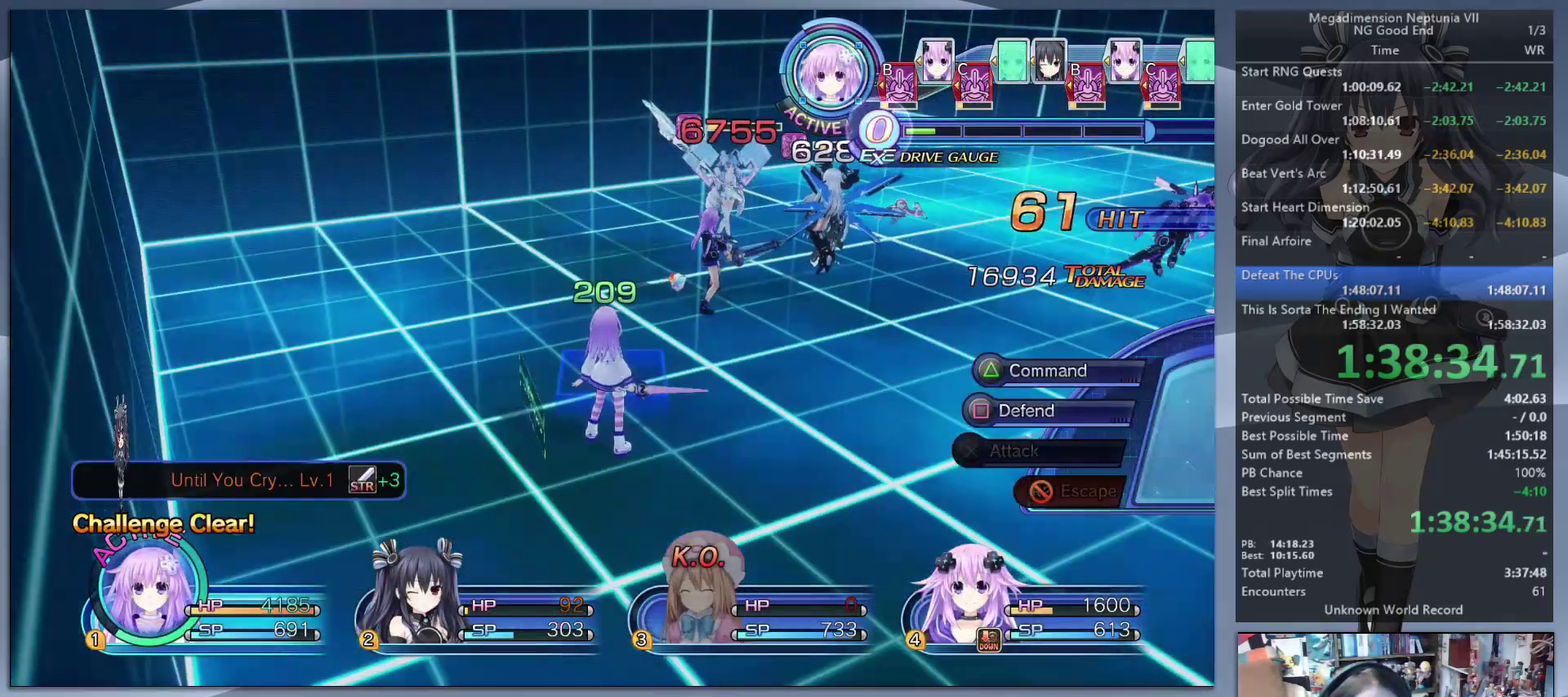
{"buttons": ["TRIANGLE"], "left_stick": "center", "right_stick": "center", "events": [[33, "L2", "up"], [100, "left_stick", "down-right"], [167, "left_stick", "down"], [267, "left_stick", "center"], [433, "TRIANGLE", "down"]]}
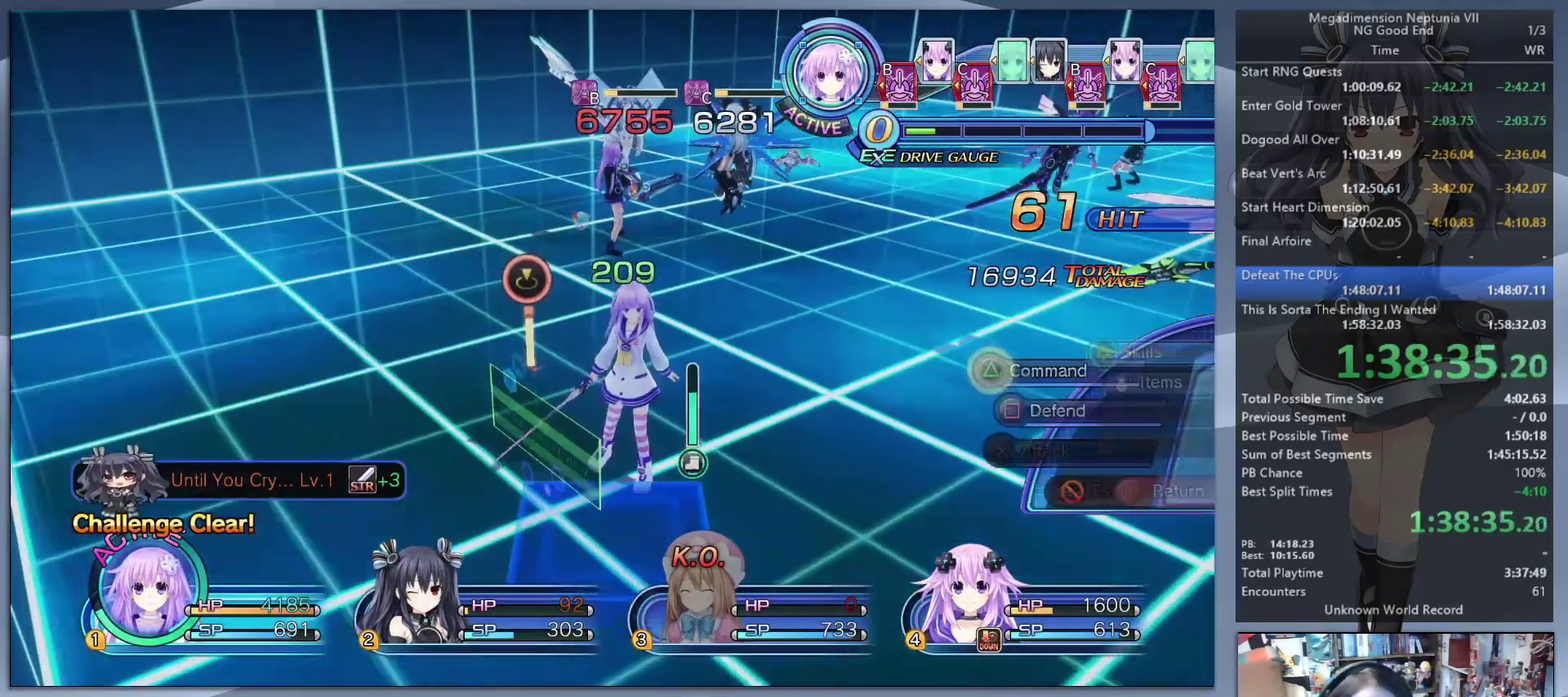
{"buttons": [], "left_stick": "right", "right_stick": "center", "events": [[33, "TRIANGLE", "up"], [100, "CROSS", "down"], [333, "CROSS", "up"], [333, "left_stick", "right"]]}
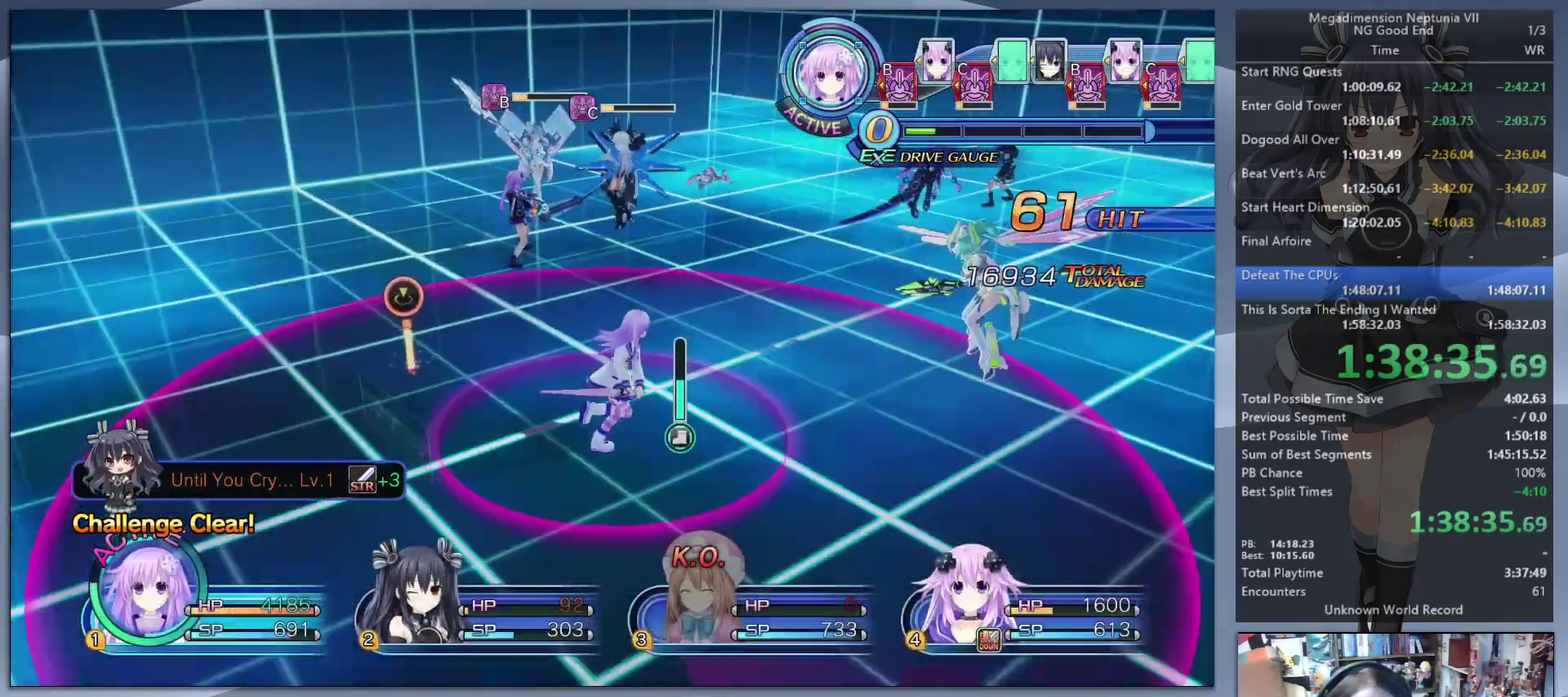
{"buttons": ["L2"], "left_stick": "center", "right_stick": "center", "events": [[33, "left_stick", "up-right"], [200, "L2", "down"], [333, "left_stick", "center"], [367, "CROSS", "down"], [500, "CROSS", "up"]]}
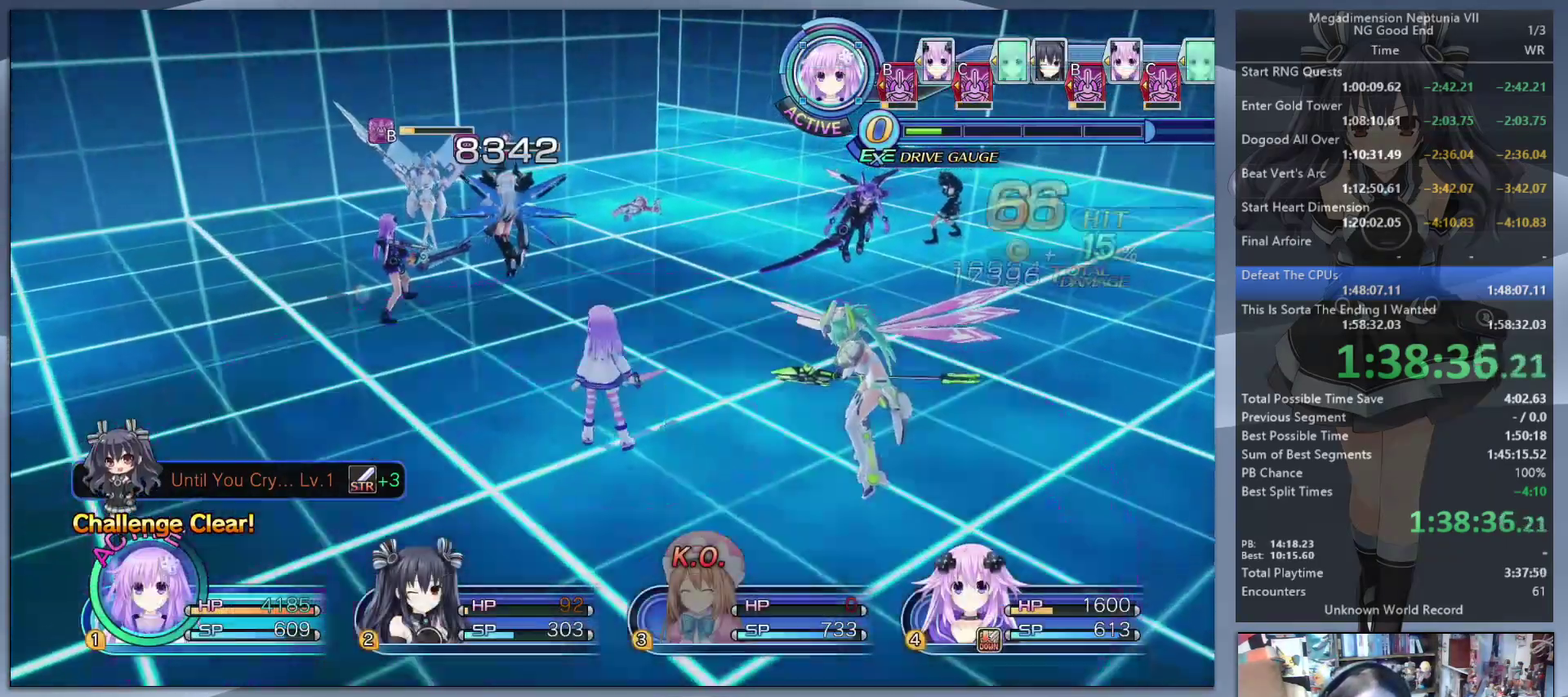
{"buttons": ["L2"], "left_stick": "center", "right_stick": "center", "events": []}
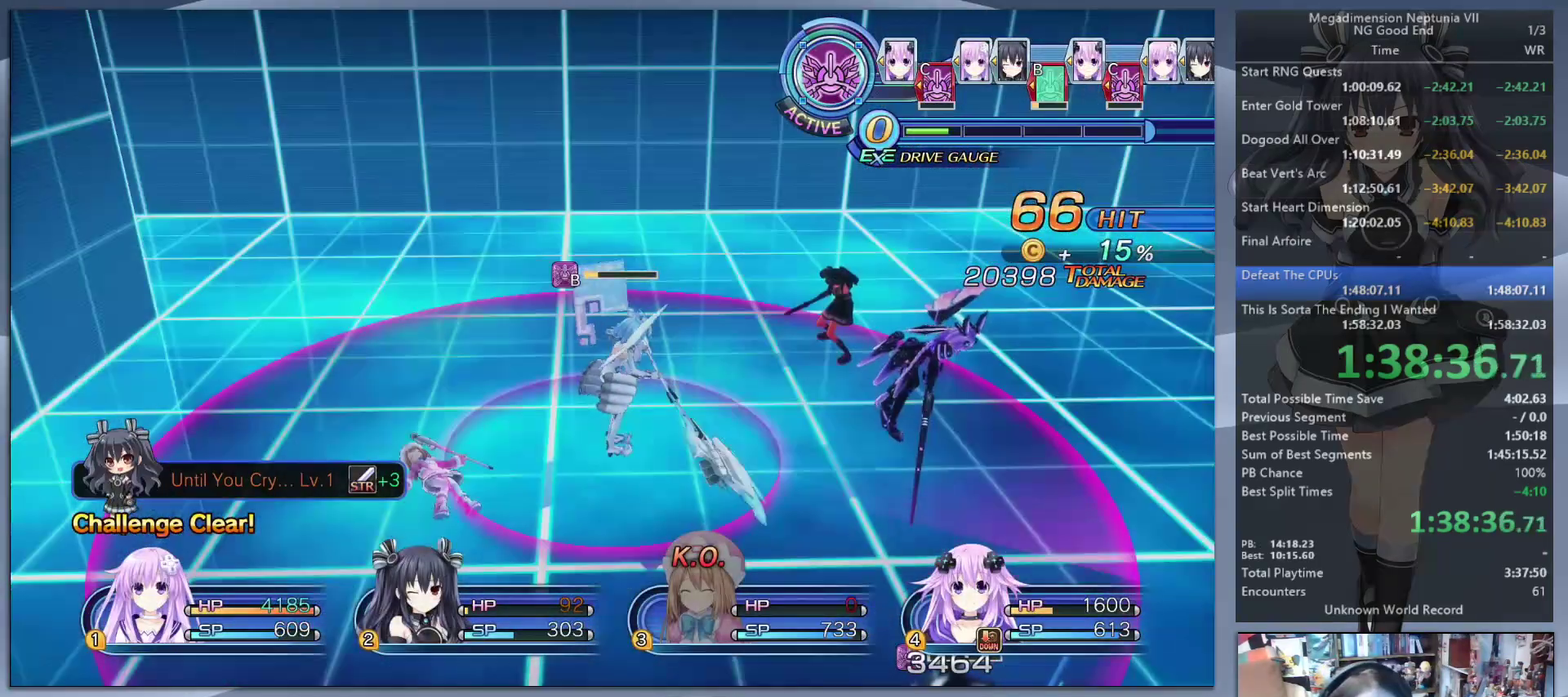
{"buttons": ["L2"], "left_stick": "center", "right_stick": "center", "events": []}
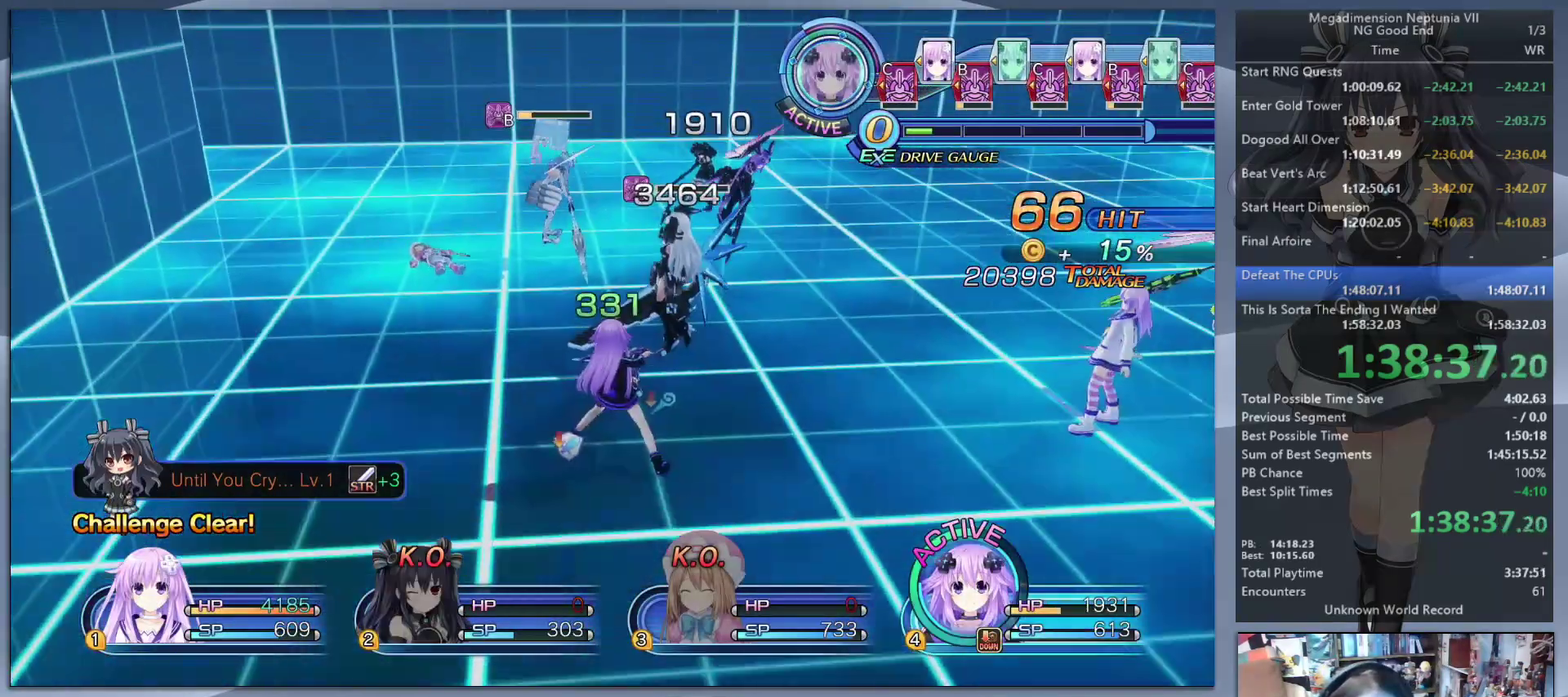
{"buttons": [], "left_stick": "center", "right_stick": "center", "events": [[467, "L2", "up"]]}
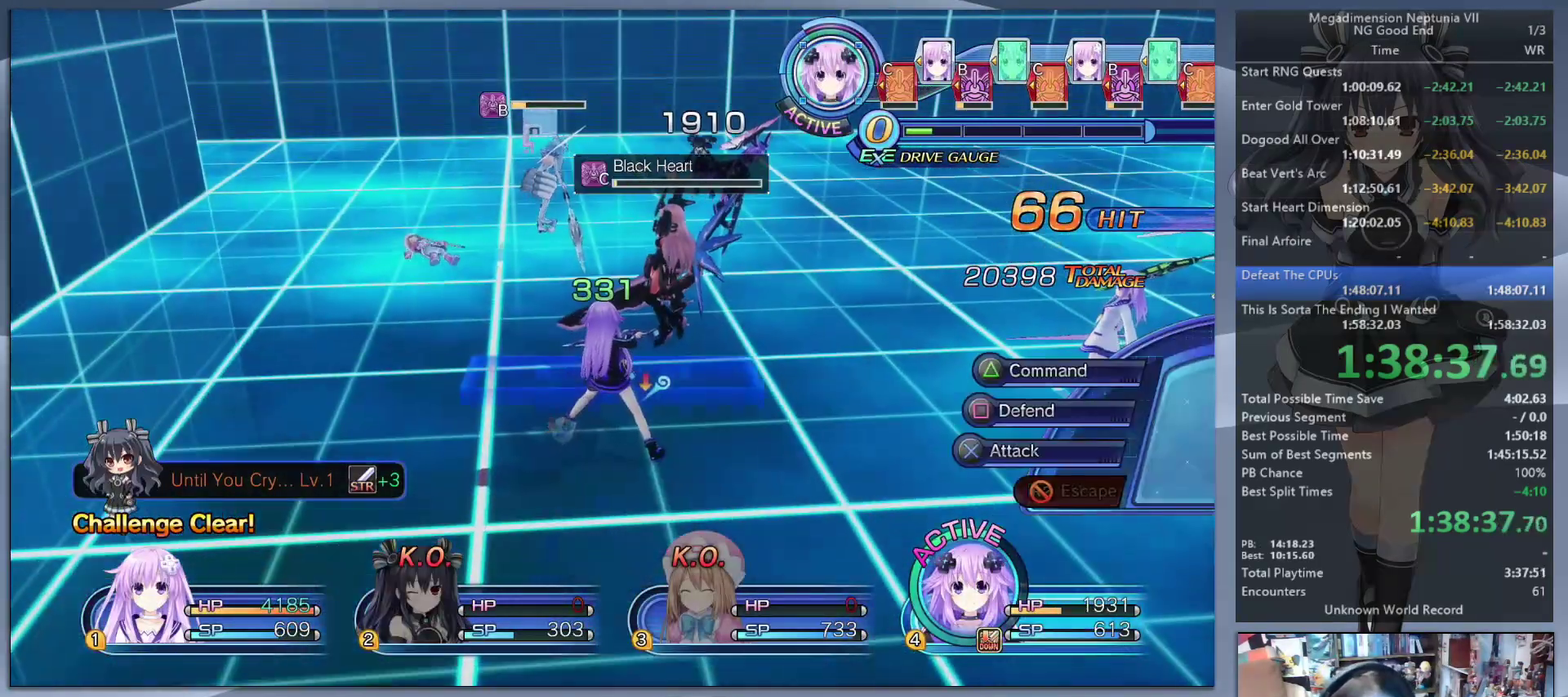
{"buttons": [], "left_stick": "center", "right_stick": "center", "events": []}
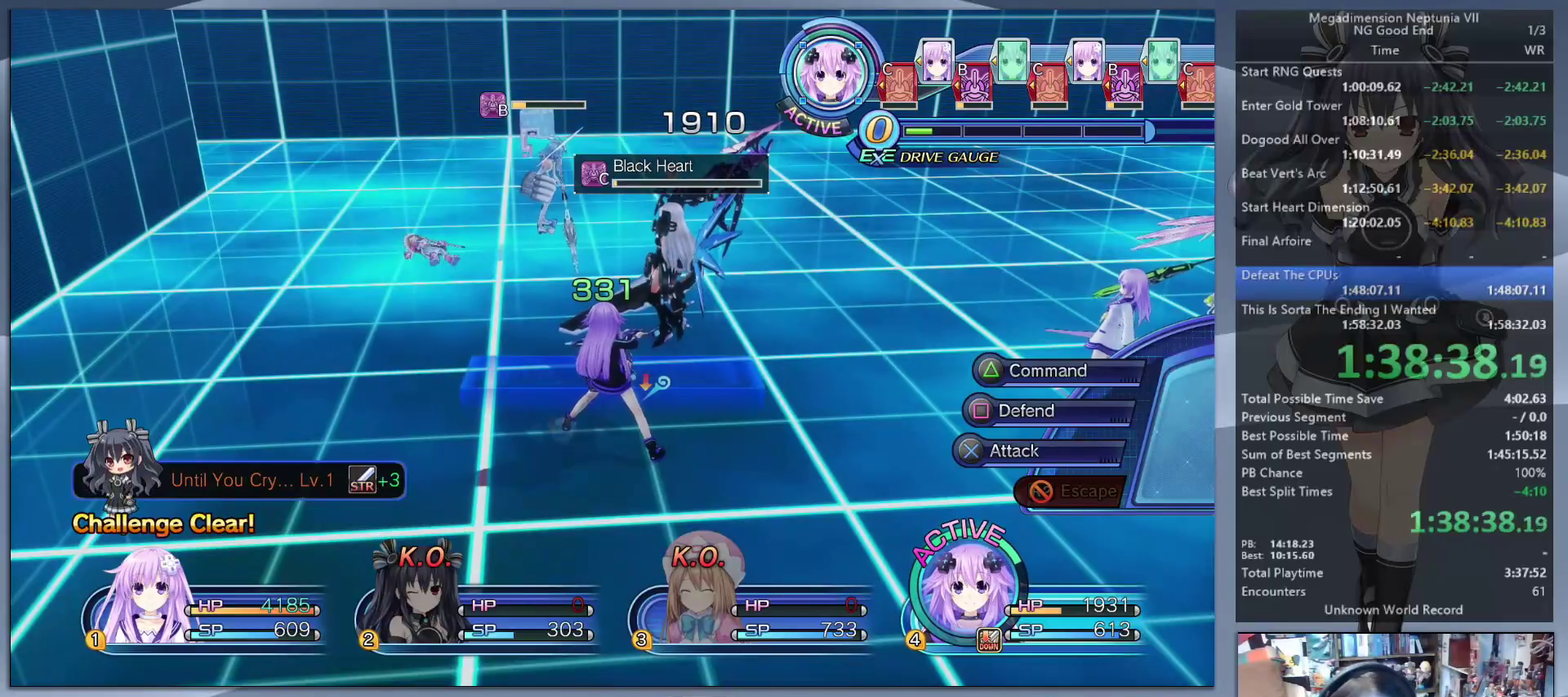
{"buttons": [], "left_stick": "center", "right_stick": "center", "events": [[367, "TRIANGLE", "down"], [433, "TRIANGLE", "up"]]}
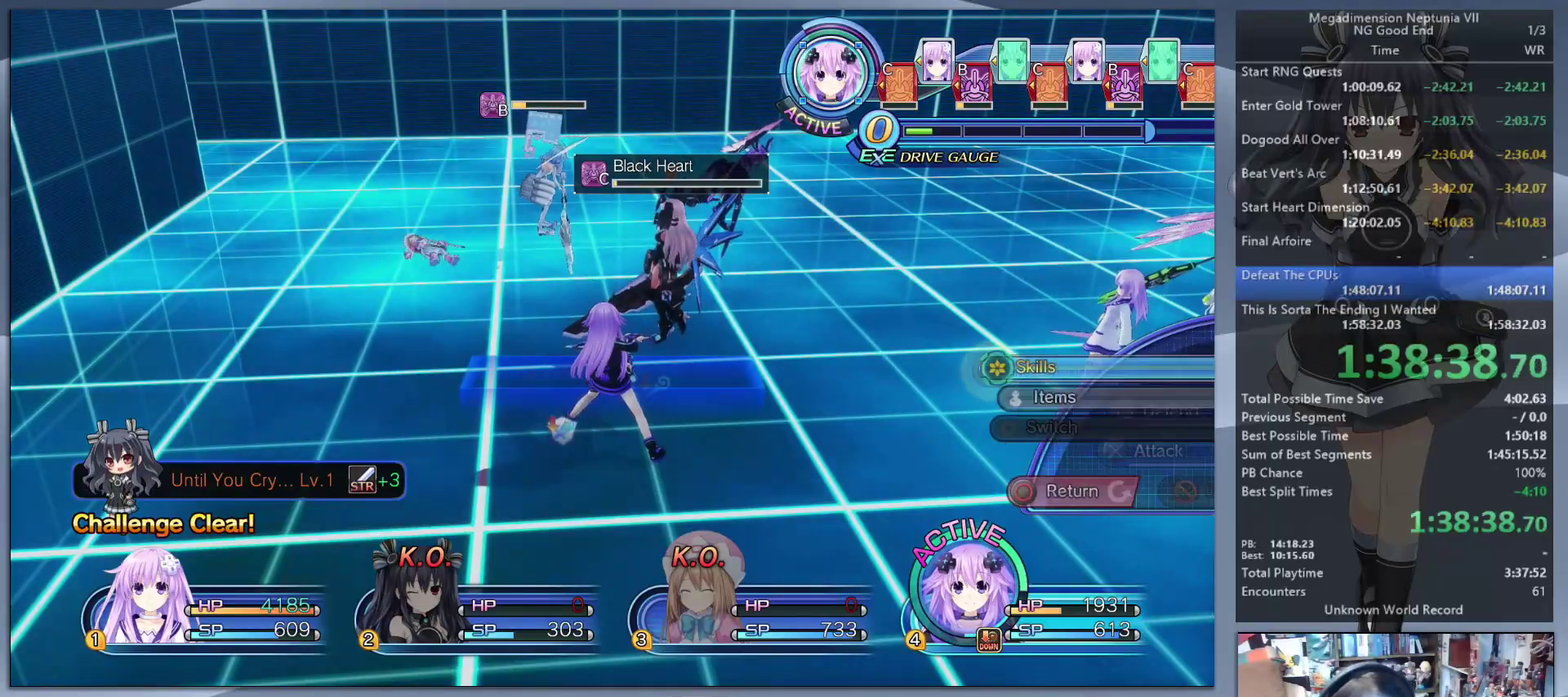
{"buttons": [], "left_stick": "down-right", "right_stick": "center", "events": [[33, "CROSS", "down"], [100, "CROSS", "up"], [167, "CROSS", "down"], [233, "CROSS", "up"], [300, "left_stick", "left"], [433, "left_stick", "down-right"]]}
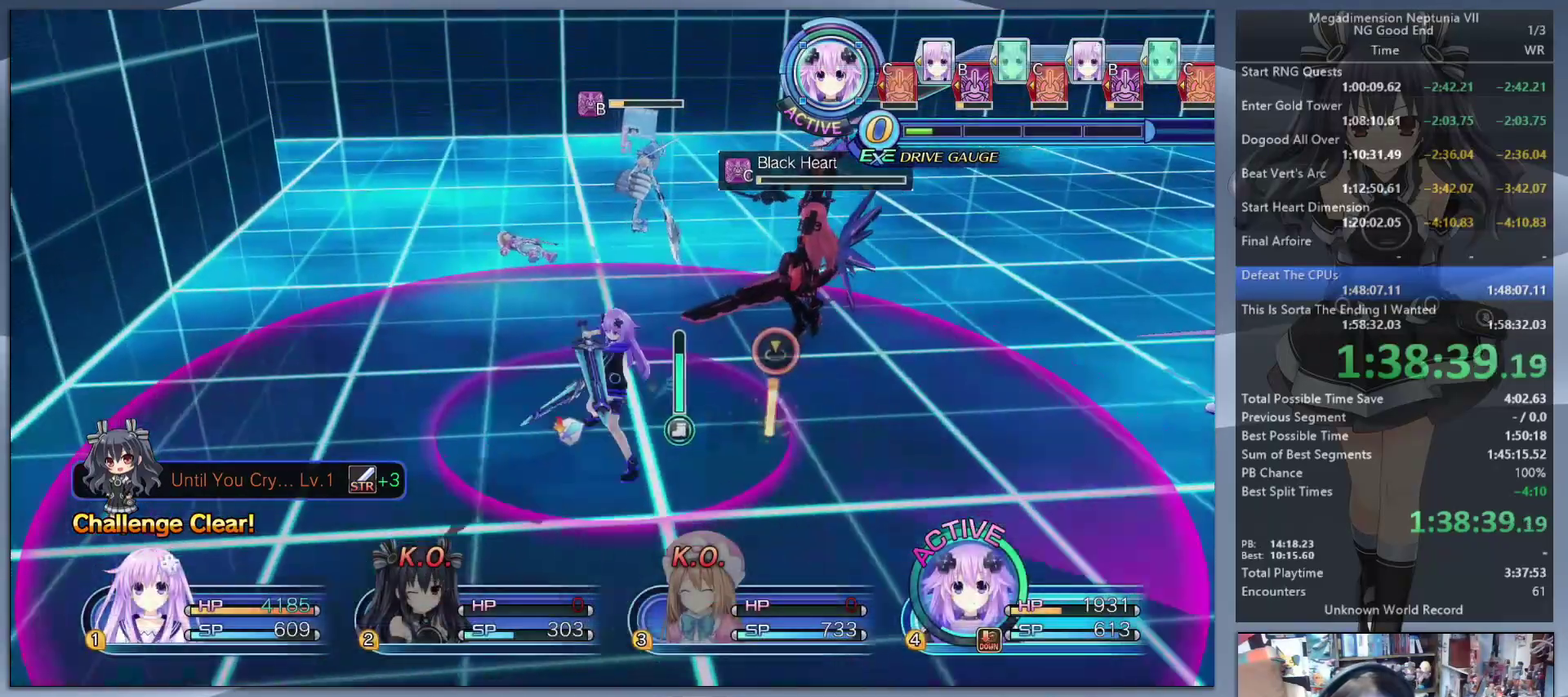
{"buttons": ["L2"], "left_stick": "center", "right_stick": "center", "events": [[33, "left_stick", "up-left"], [67, "CROSS", "down"], [100, "L2", "down"], [133, "left_stick", "center"], [200, "CROSS", "up"]]}
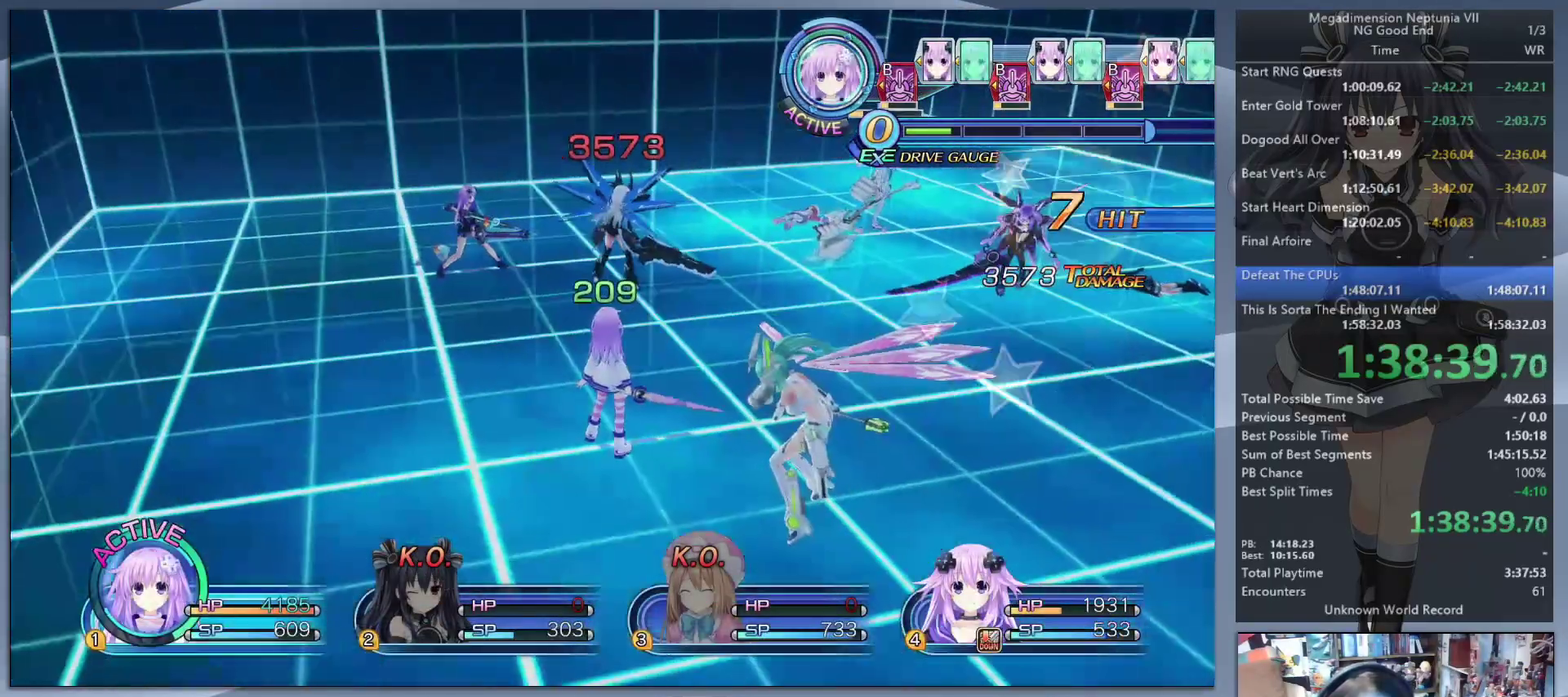
{"buttons": [], "left_stick": "center", "right_stick": "right", "events": [[167, "L2", "up"], [467, "right_stick", "right"]]}
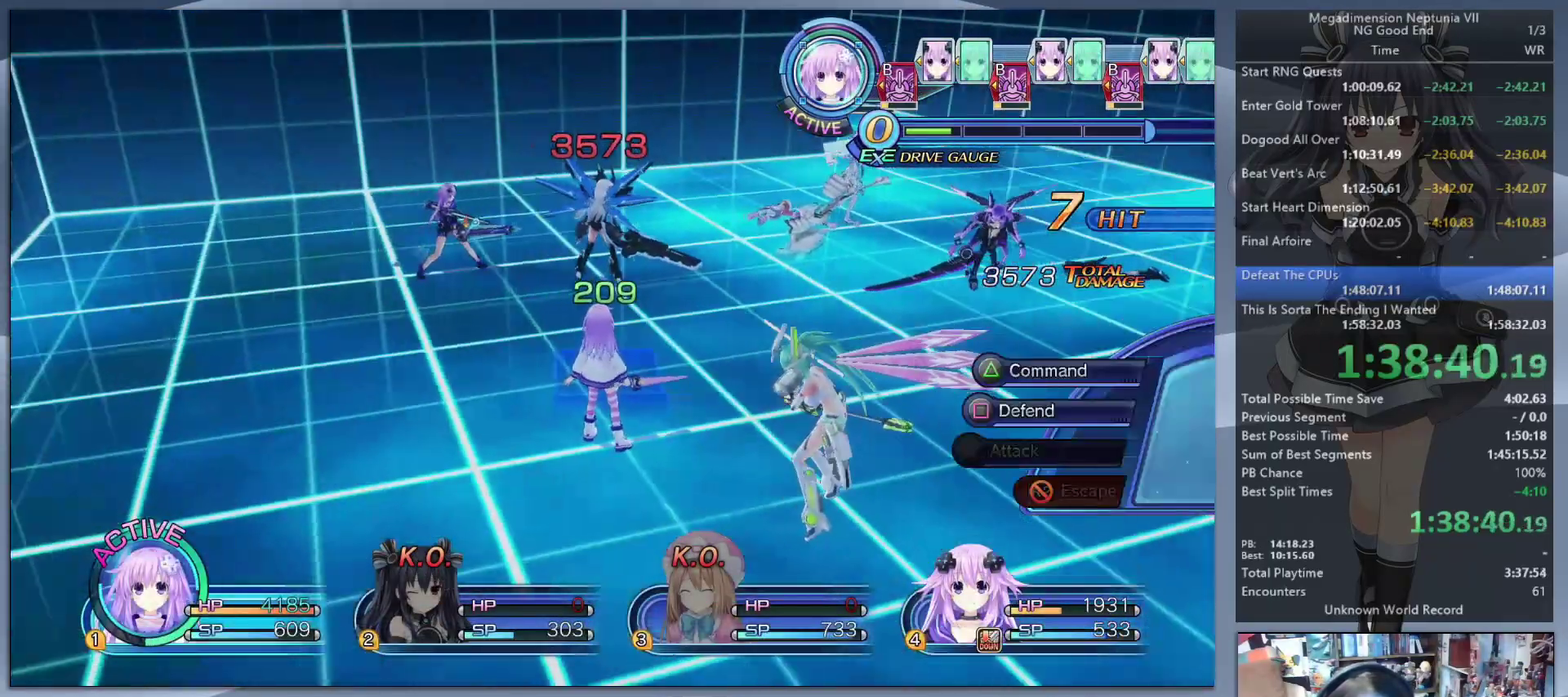
{"buttons": [], "left_stick": "center", "right_stick": "right", "events": [[67, "right_stick", "center"], [367, "right_stick", "right"], [433, "right_stick", "up-right"], [500, "right_stick", "right"]]}
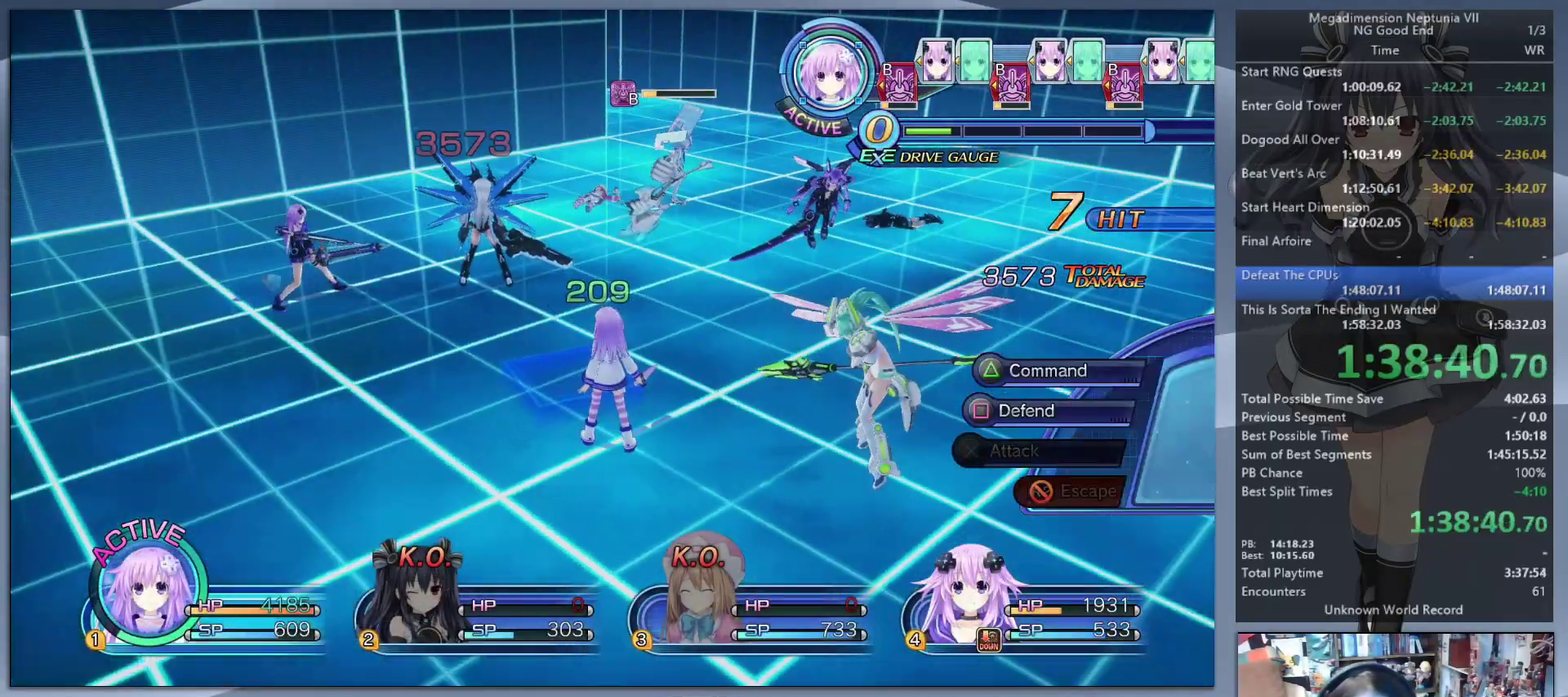
{"buttons": [], "left_stick": "center", "right_stick": "center", "events": [[67, "right_stick", "center"], [233, "TRIANGLE", "down"], [300, "TRIANGLE", "up"], [400, "CROSS", "down"], [467, "CROSS", "up"]]}
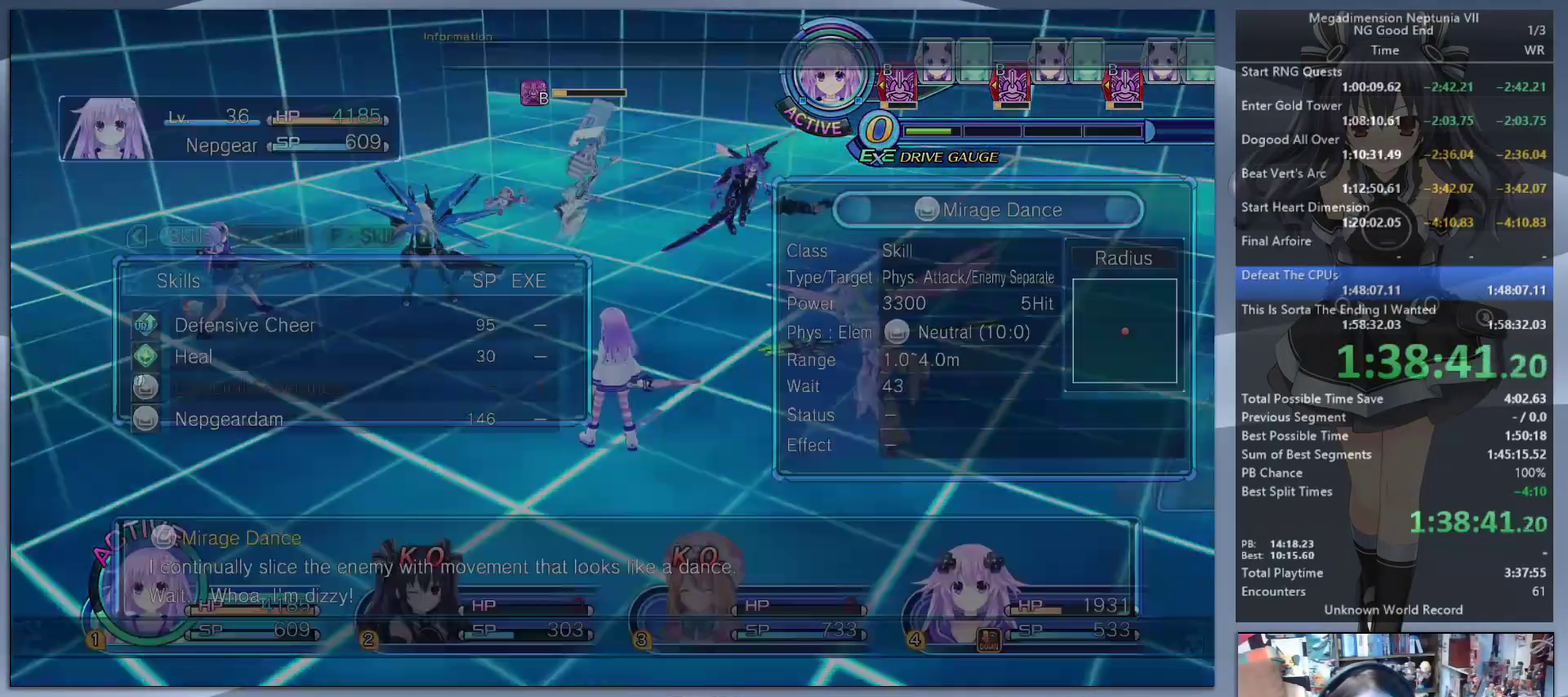
{"buttons": ["L2"], "left_stick": "up-left", "right_stick": "center"}
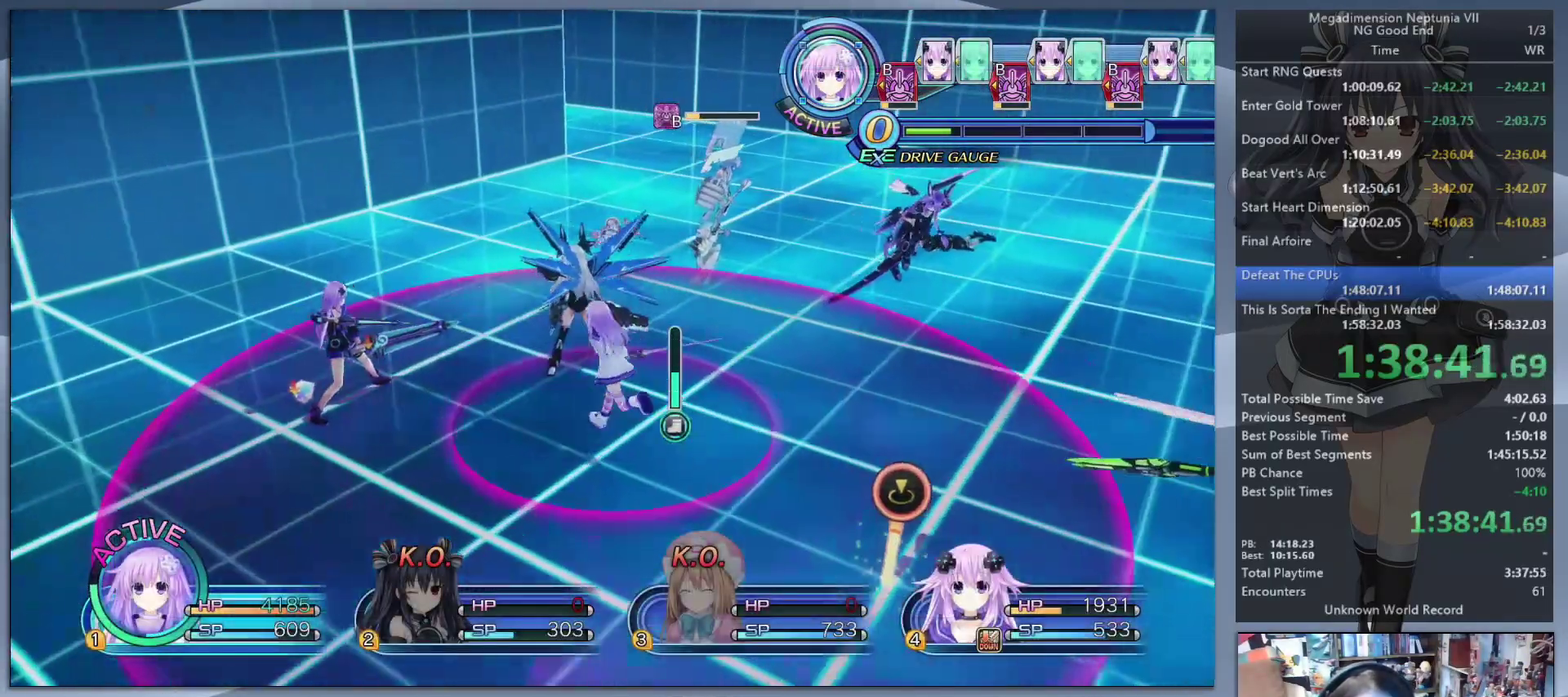
{"buttons": ["L2"], "left_stick": "up", "right_stick": "center"}
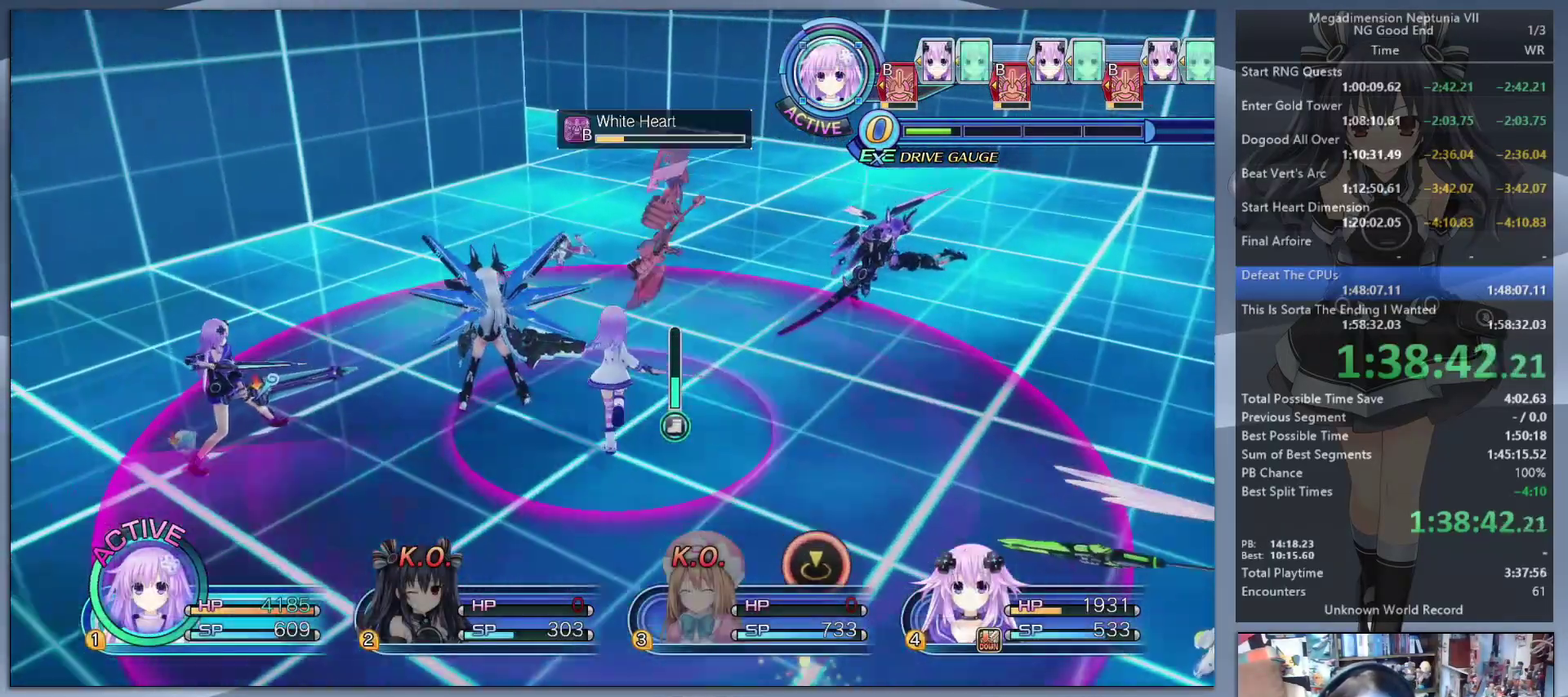
{"buttons": ["L2"], "left_stick": "center", "right_stick": "center", "events": [[67, "left_stick", "up-left"], [100, "CROSS", "down"], [167, "left_stick", "center"], [233, "CROSS", "up"]]}